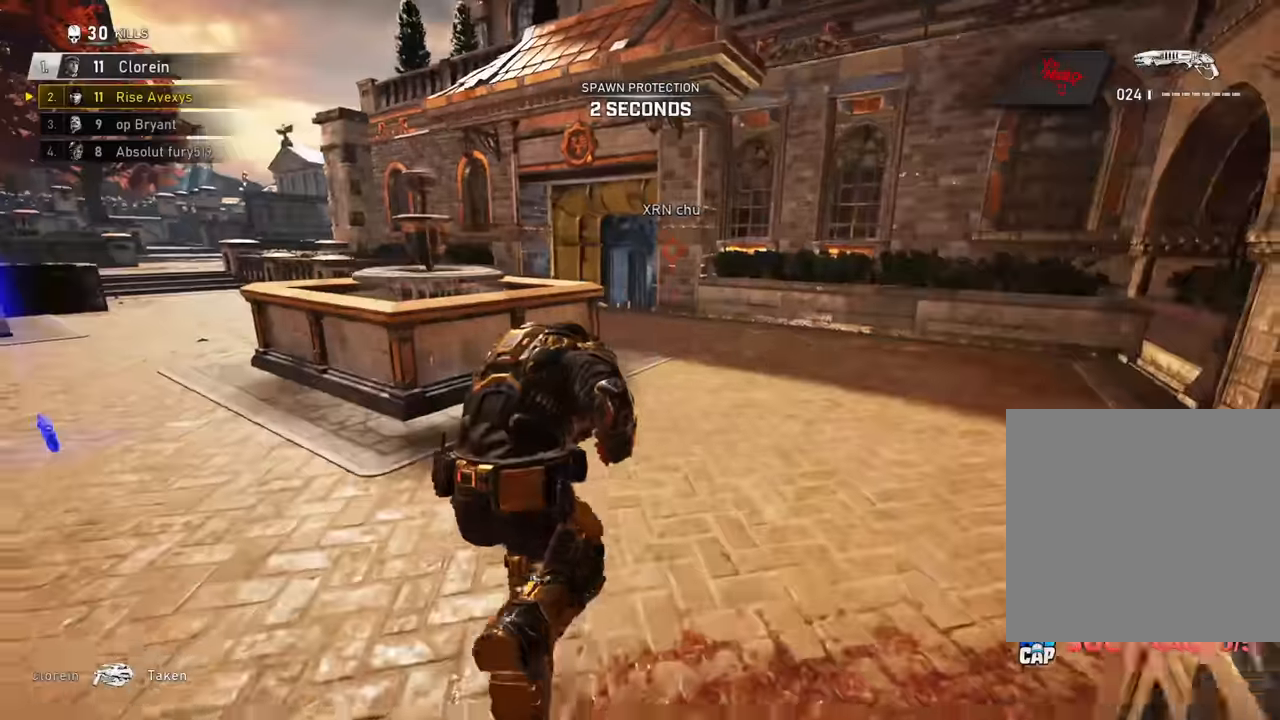
Gameplay with a controller (Xbox layout); each line is a JSON object with the inputs held at the frame after it. "events" lists button and stick changes between this image and that frame as [ms after this image, input, new state], when the widget could be followed in between.
{"buttons": [], "left_stick": "up", "right_stick": "center", "events": [[16, "L1", "down"], [83, "A", "up"], [133, "L1", "up"], [150, "A", "down"], [216, "A", "up"], [300, "right_stick", "left"], [433, "right_stick", "center"]]}
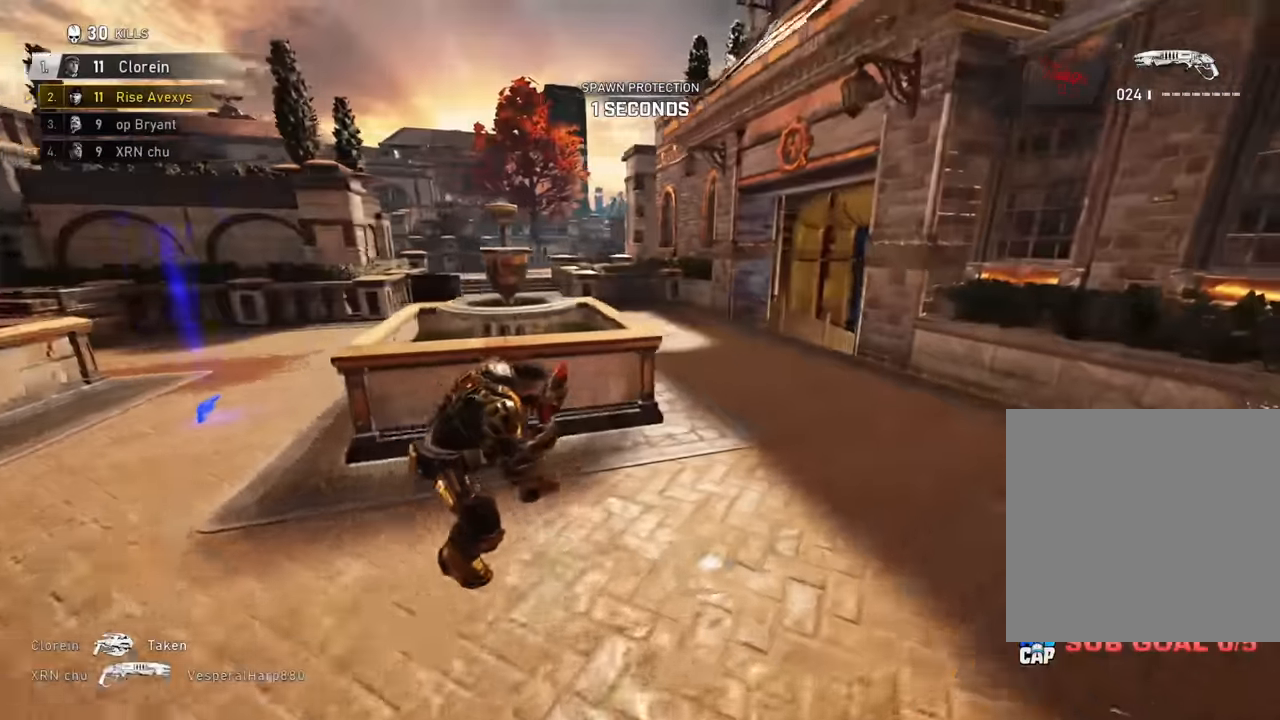
{"buttons": ["A", "L1", "L3"], "left_stick": "up", "right_stick": "center", "events": [[67, "L1", "down"], [83, "A", "down"], [284, "L1", "up"], [334, "right_stick", "right"], [400, "L1", "down"], [434, "L3", "down"], [434, "right_stick", "center"]]}
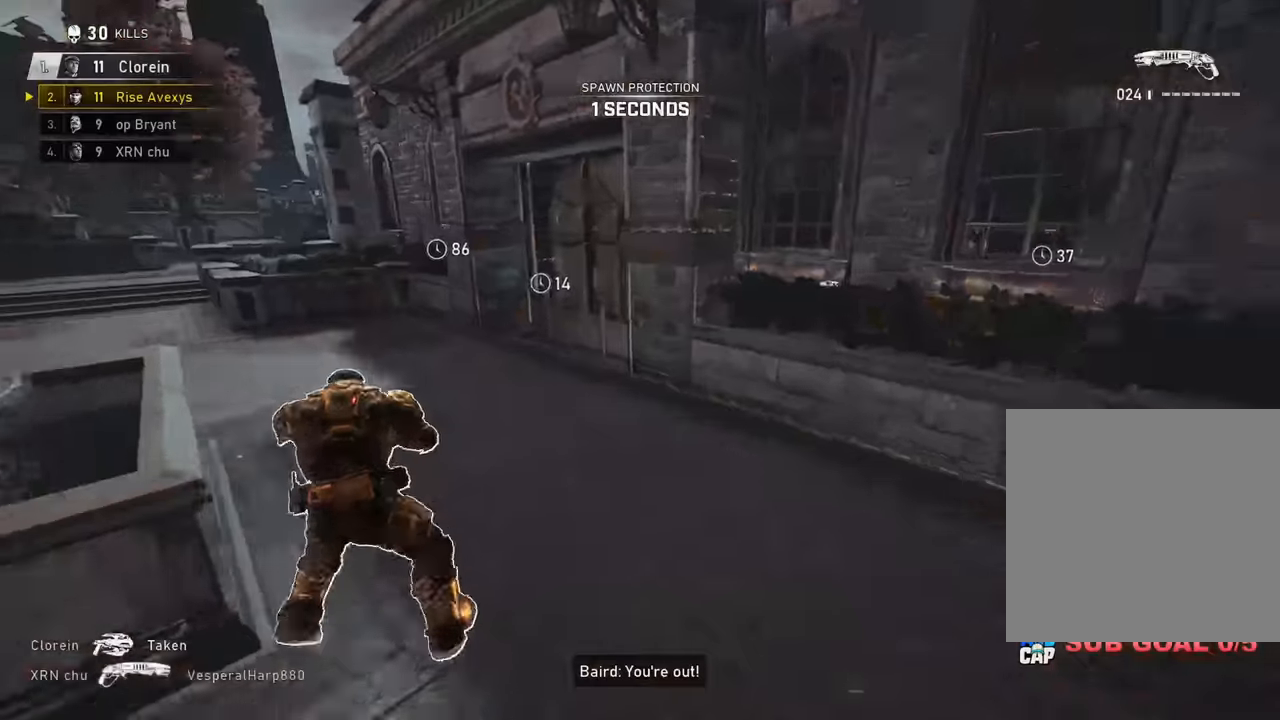
{"buttons": ["A", "L1"], "left_stick": "up-right", "right_stick": "center", "events": [[83, "L3", "up"], [133, "L1", "up"], [433, "left_stick", "up-right"], [483, "L1", "down"]]}
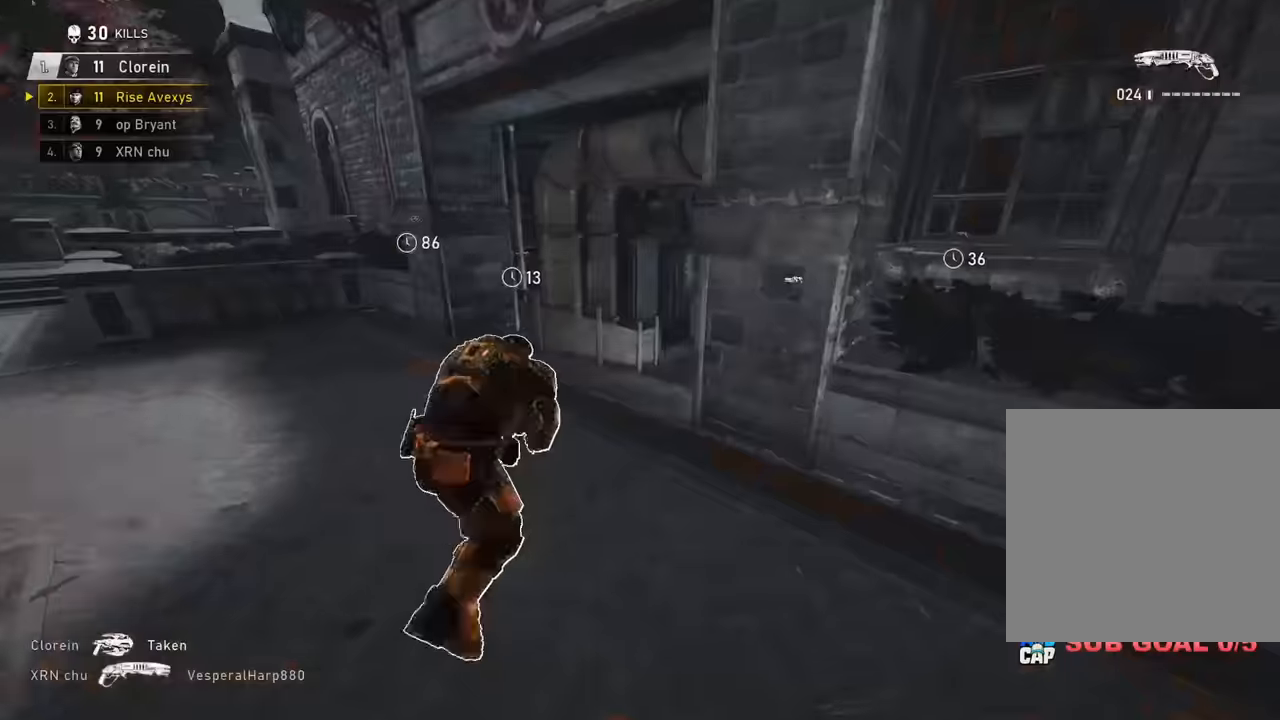
{"buttons": ["A", "L1"], "left_stick": "up-right", "right_stick": "center", "events": [[134, "L1", "up"], [467, "L1", "down"]]}
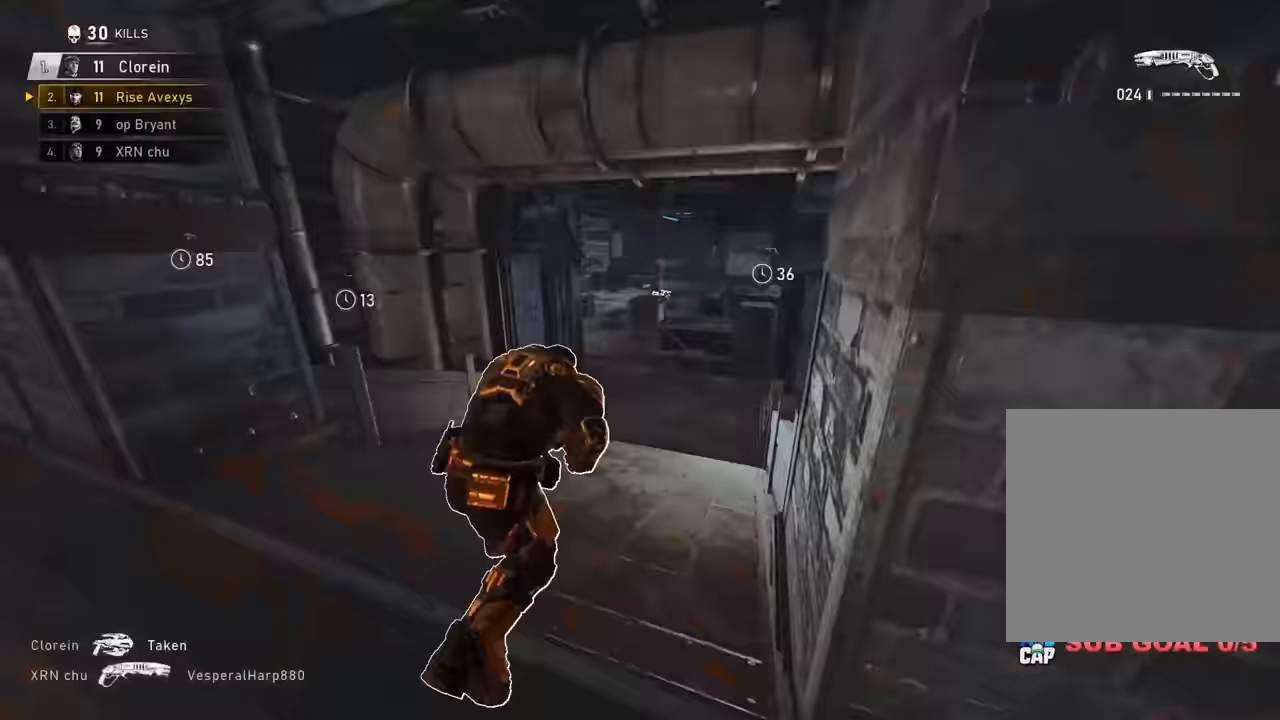
{"buttons": ["A"], "left_stick": "center", "right_stick": "center", "events": [[100, "L1", "up"], [133, "left_stick", "up"], [283, "left_stick", "up-left"], [417, "left_stick", "center"]]}
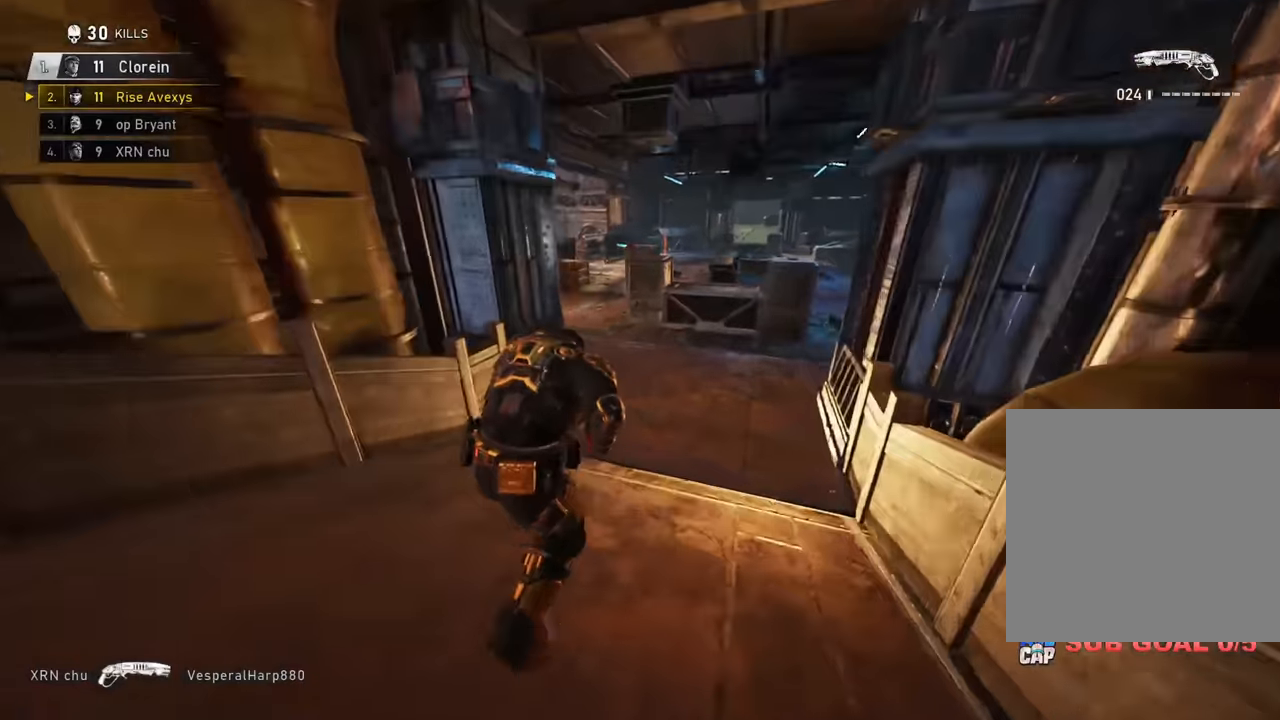
{"buttons": ["L3"], "left_stick": "up-left", "right_stick": "up", "events": [[83, "left_stick", "up-left"], [117, "L1", "down"], [151, "left_stick", "up"], [184, "A", "up"], [251, "A", "down"], [318, "A", "up"], [318, "L1", "up"], [484, "L3", "down"], [484, "left_stick", "up-left"], [484, "right_stick", "up"]]}
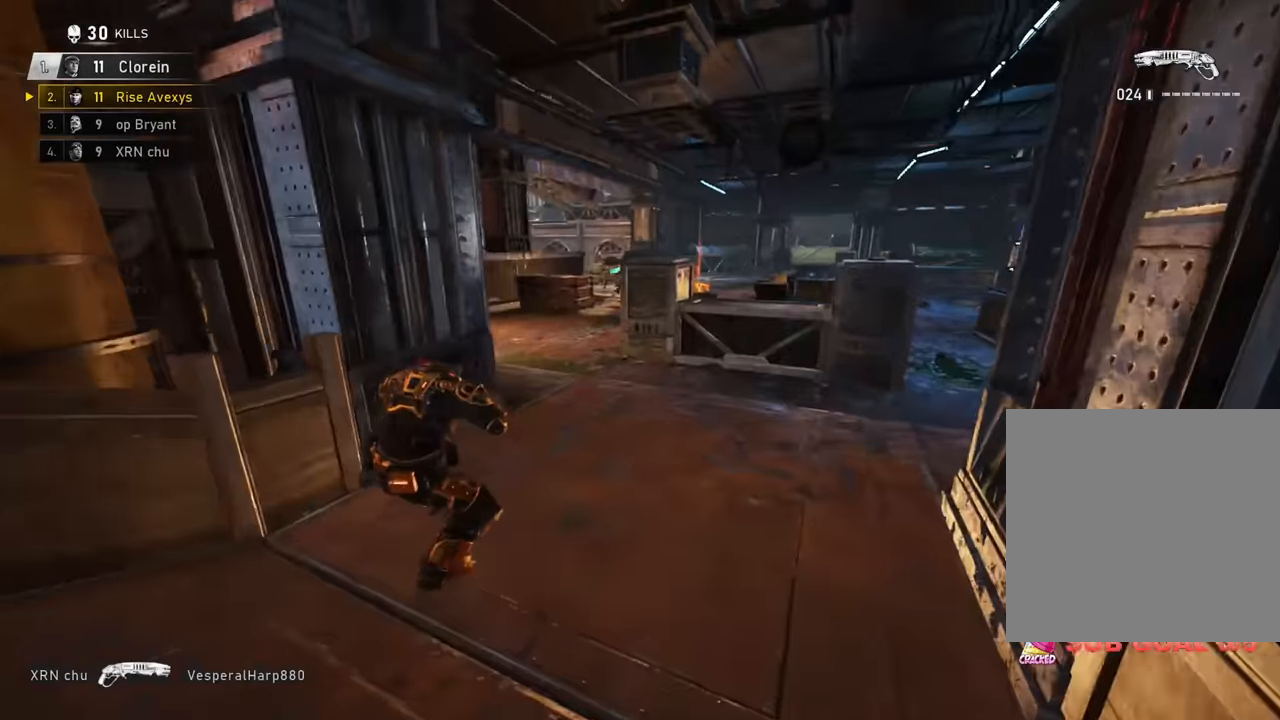
{"buttons": ["A"], "left_stick": "up", "right_stick": "center", "events": [[100, "right_stick", "center"], [134, "L3", "up"], [150, "A", "down"], [267, "left_stick", "up"]]}
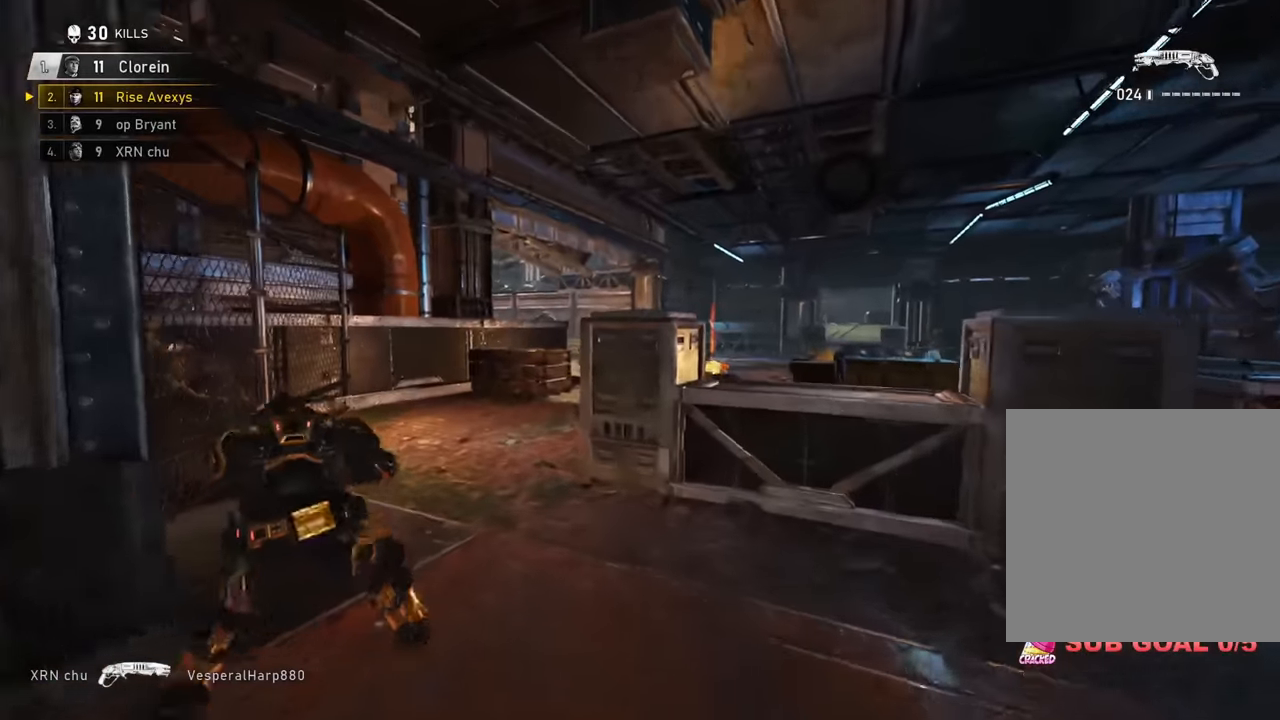
{"buttons": ["A"], "left_stick": "up-right", "right_stick": "center", "events": [[150, "L1", "down"], [266, "left_stick", "up-right"], [283, "L1", "up"]]}